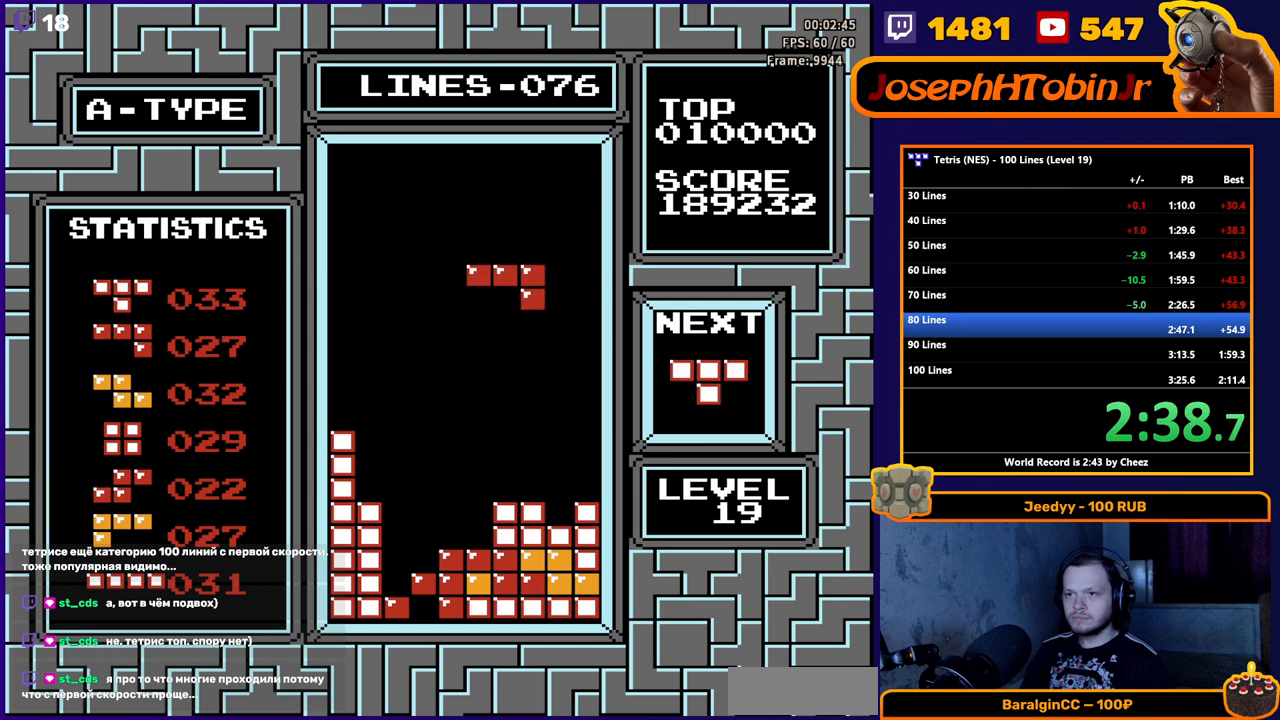
Gameplay with a controller (Nintendo layout); each line is a JSON object with the inputs held at the frame after it. "events" lists button and stick changes between this image and that frame as [ms after this image, input, new state], when the widget could be followed in between. Not read: L3 R3.
{"buttons": [], "events": [[50, "DPAD_RIGHT", "down"], [133, "DPAD_RIGHT", "up"]]}
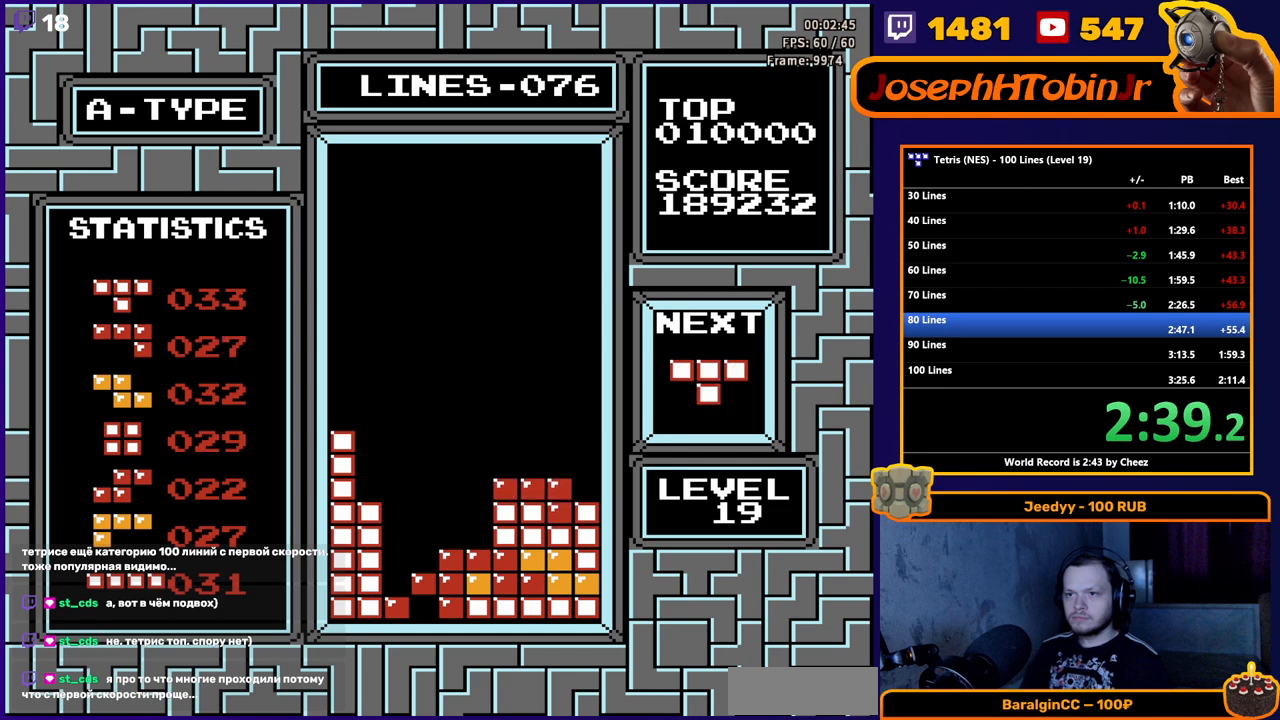
{"buttons": ["DPAD_DOWN"], "events": [[50, "DPAD_LEFT", "down"], [100, "B", "down"], [150, "DPAD_LEFT", "up"], [167, "B", "up"], [217, "DPAD_LEFT", "down"], [267, "DPAD_LEFT", "up"], [333, "DPAD_LEFT", "down"], [417, "DPAD_LEFT", "up"], [500, "DPAD_DOWN", "down"]]}
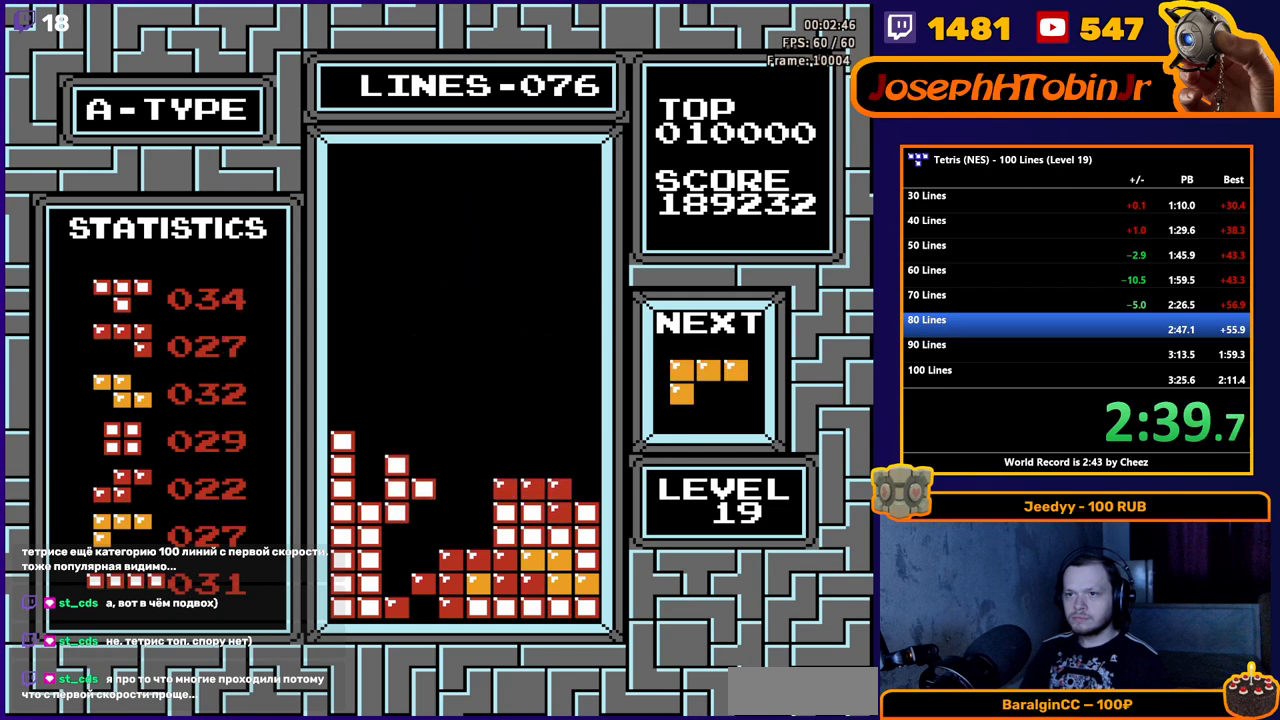
{"buttons": [], "events": [[133, "DPAD_DOWN", "up"]]}
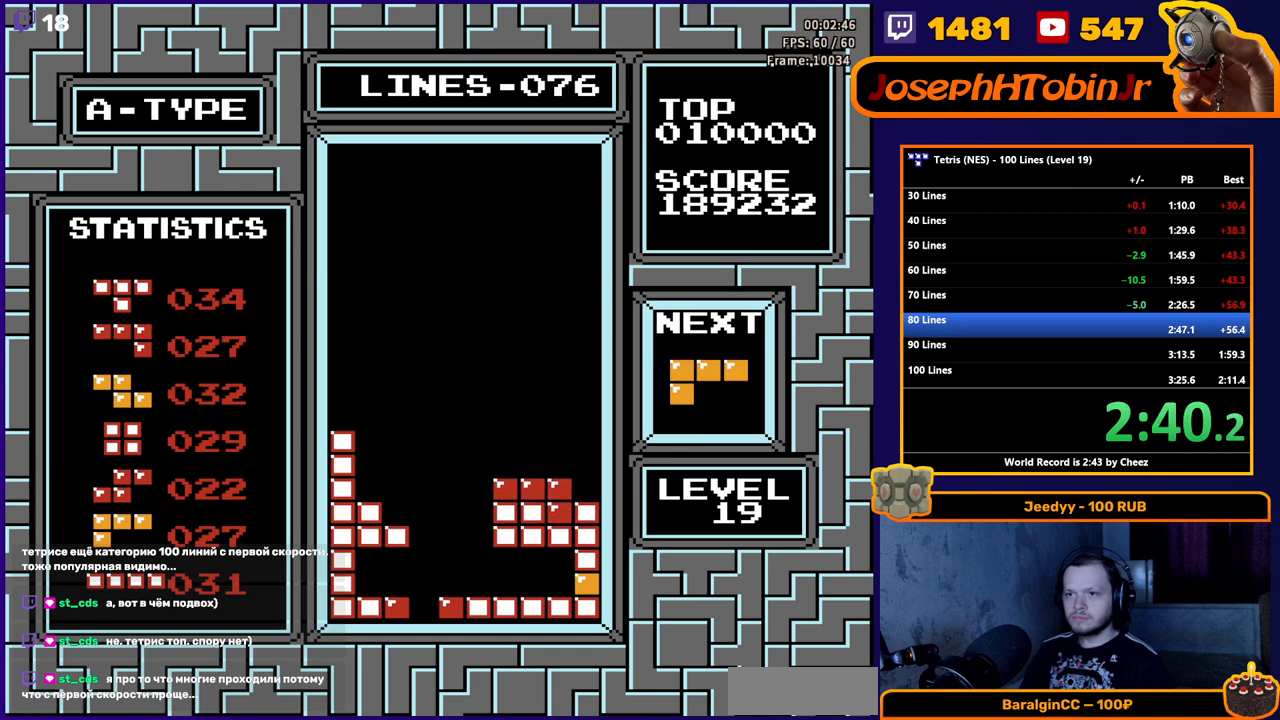
{"buttons": [], "events": [[267, "DPAD_LEFT", "down"], [317, "B", "down"], [367, "DPAD_LEFT", "up"], [433, "B", "up"]]}
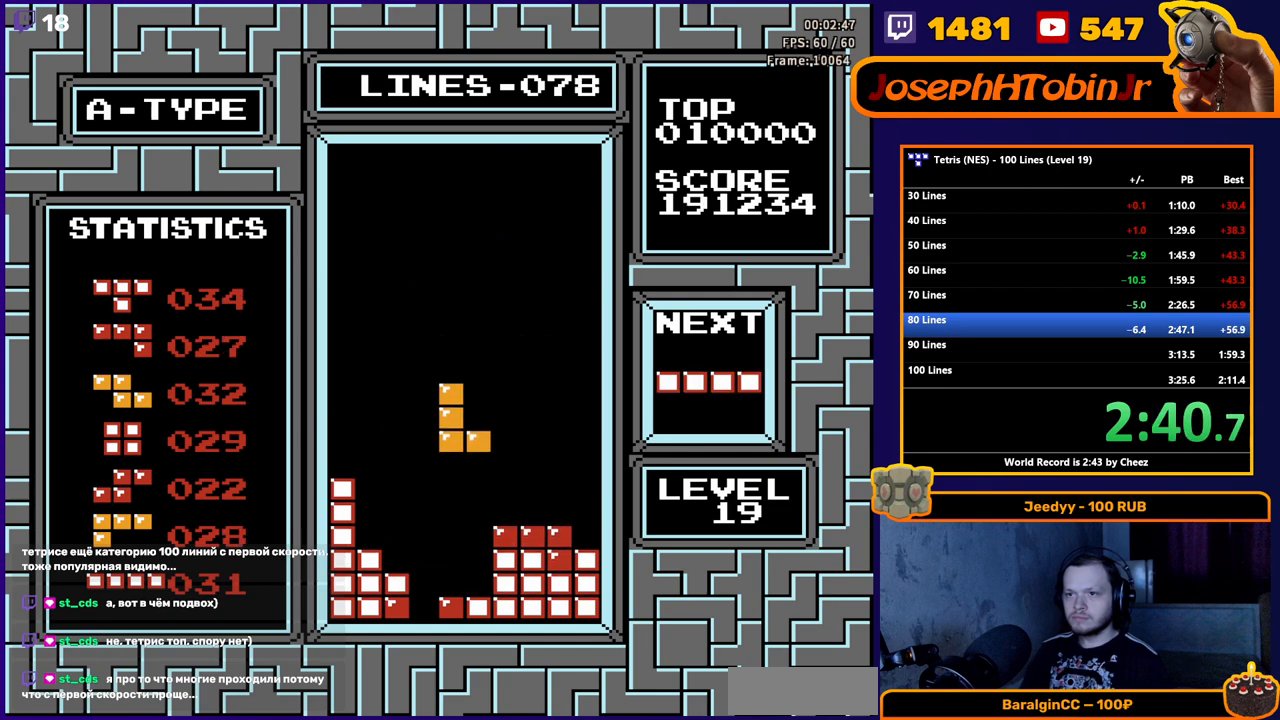
{"buttons": ["B"], "events": [[17, "DPAD_DOWN", "down"], [183, "DPAD_DOWN", "up"], [450, "B", "down"]]}
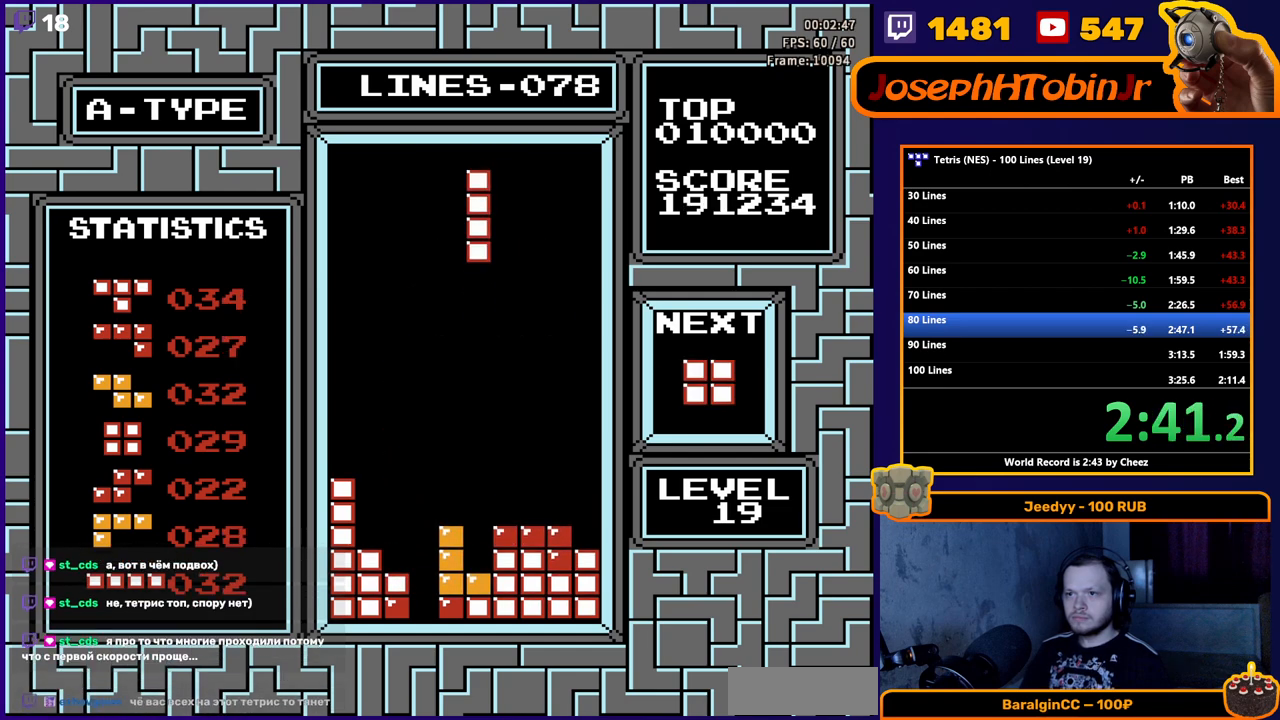
{"buttons": [], "events": [[50, "B", "up"]]}
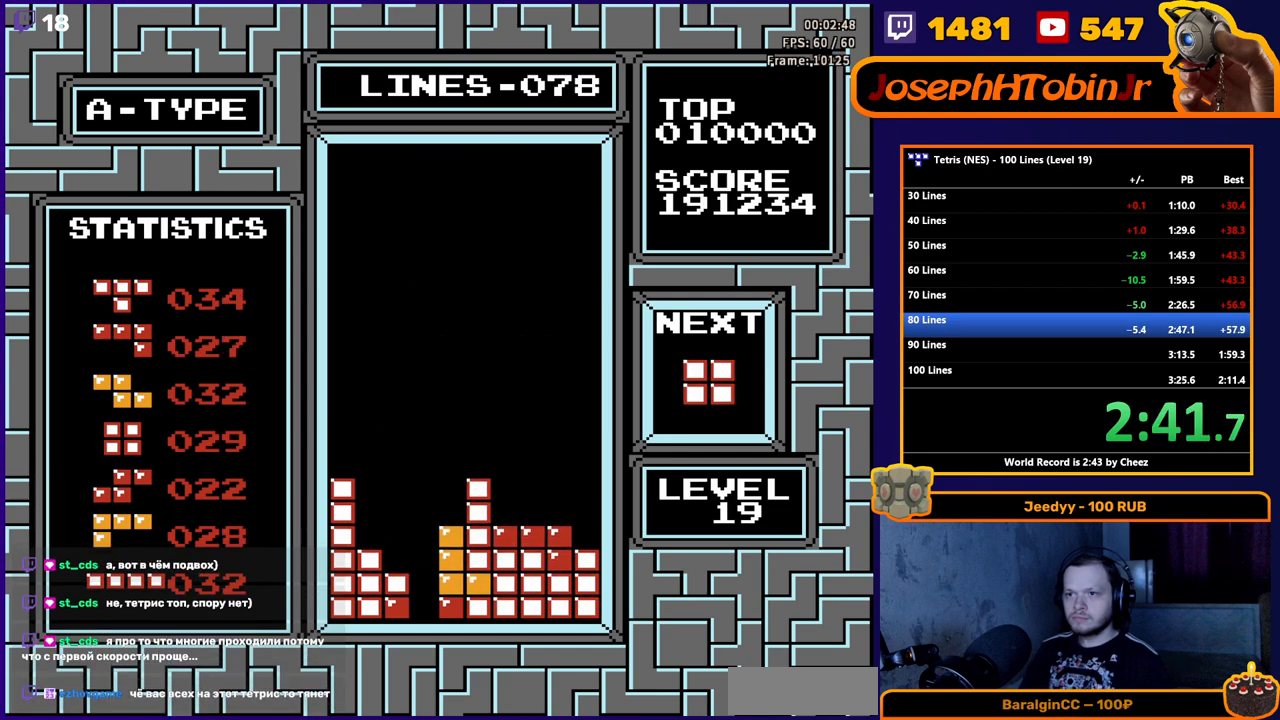
{"buttons": [], "events": [[183, "DPAD_RIGHT", "down"], [267, "DPAD_RIGHT", "up"], [300, "DPAD_RIGHT", "down"], [417, "DPAD_RIGHT", "up"]]}
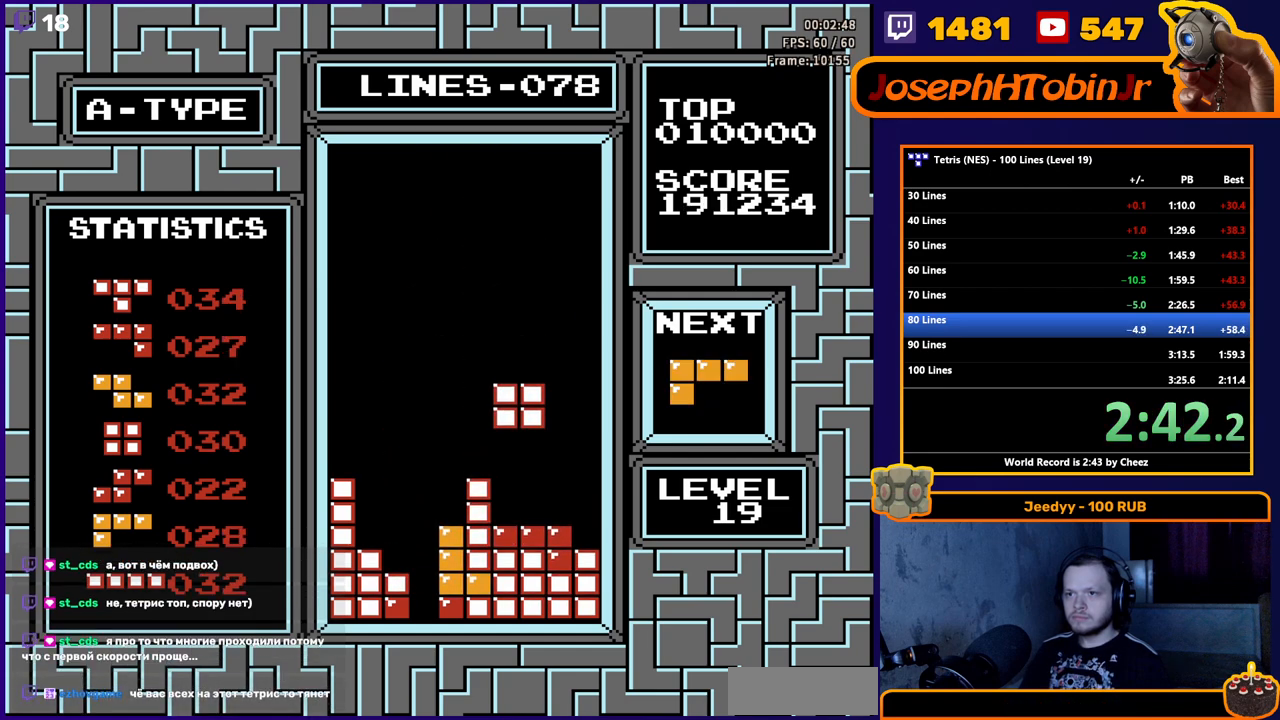
{"buttons": ["DPAD_LEFT"], "events": [[83, "DPAD_LEFT", "down"], [283, "DPAD_LEFT", "up"], [417, "DPAD_LEFT", "down"]]}
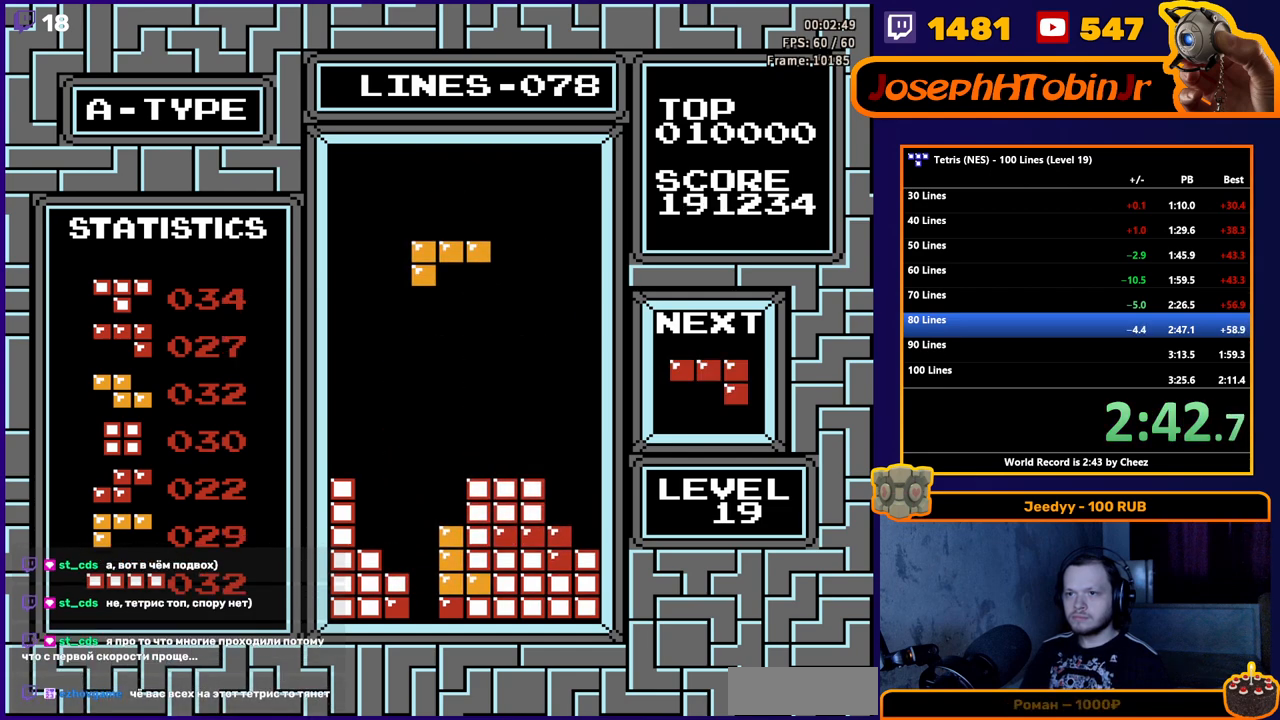
{"buttons": ["DPAD_RIGHT"], "events": [[17, "DPAD_LEFT", "up"], [33, "A", "down"], [67, "DPAD_LEFT", "down"], [117, "A", "up"], [150, "DPAD_LEFT", "up"], [450, "DPAD_RIGHT", "down"]]}
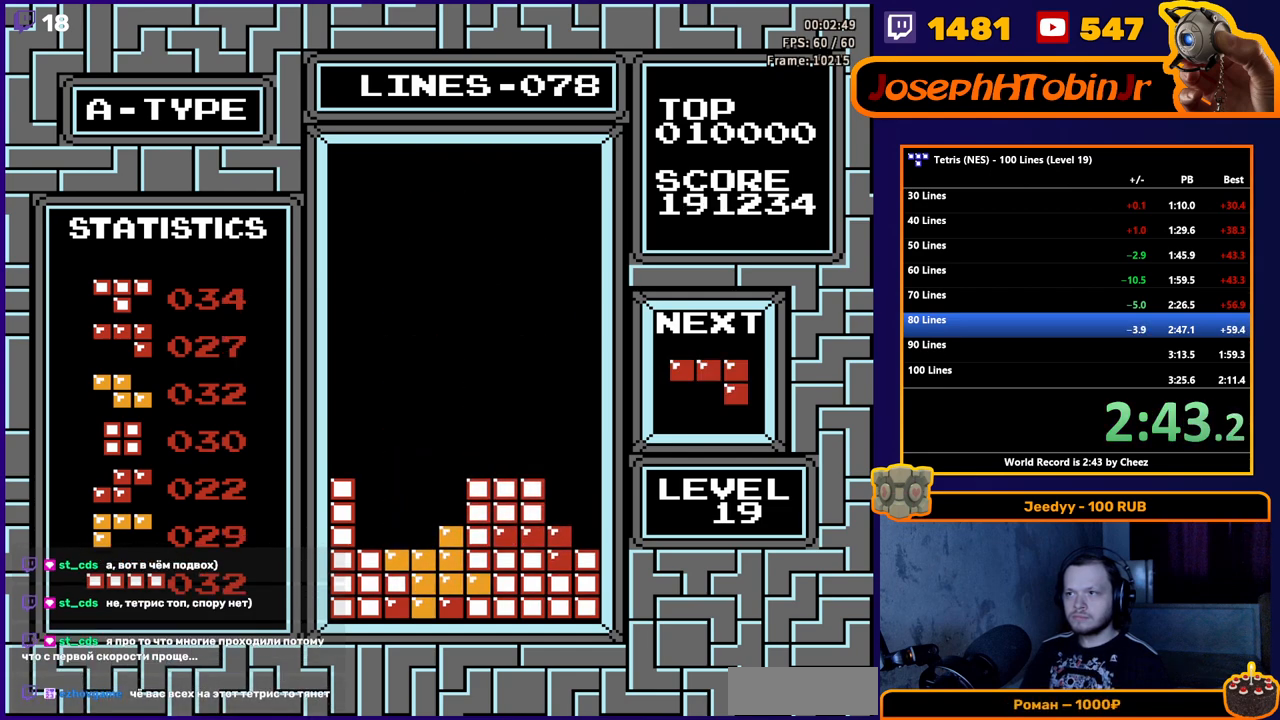
{"buttons": ["DPAD_LEFT"], "events": [[100, "DPAD_RIGHT", "up"], [250, "DPAD_LEFT", "down"]]}
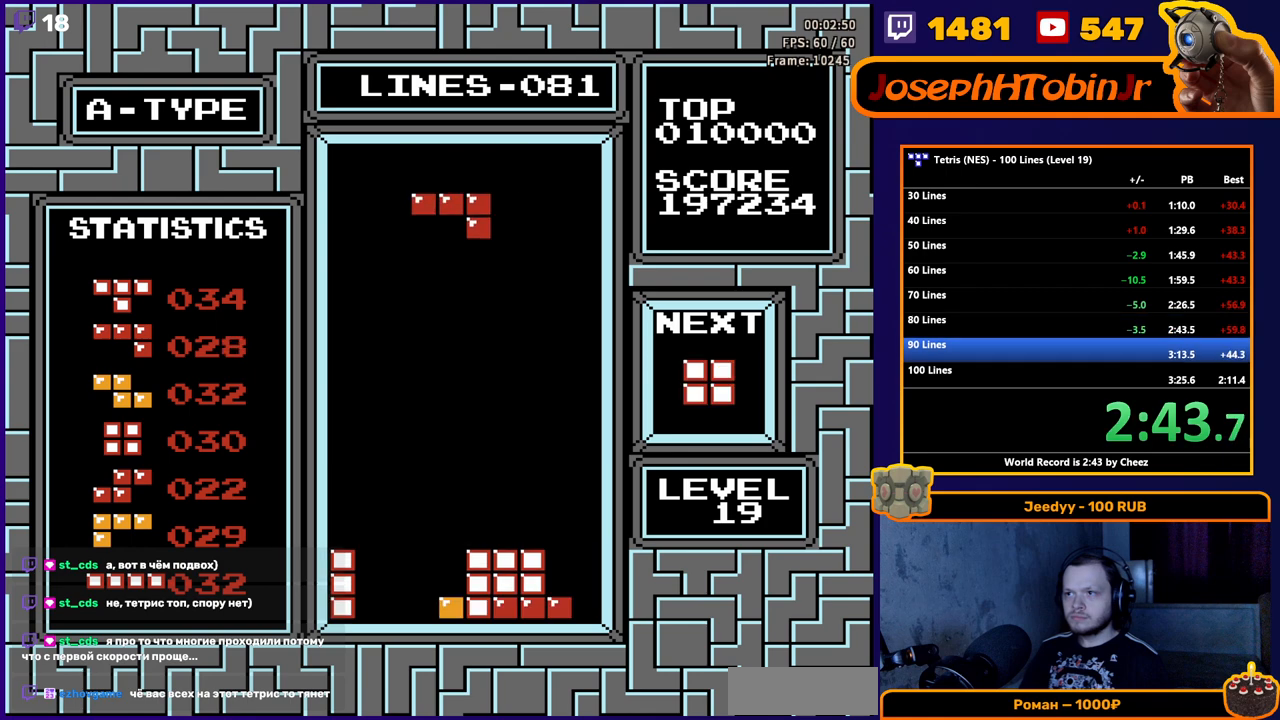
{"buttons": [], "events": [[67, "A", "down"], [150, "A", "up"], [200, "DPAD_LEFT", "up"], [217, "A", "down"], [300, "A", "up"]]}
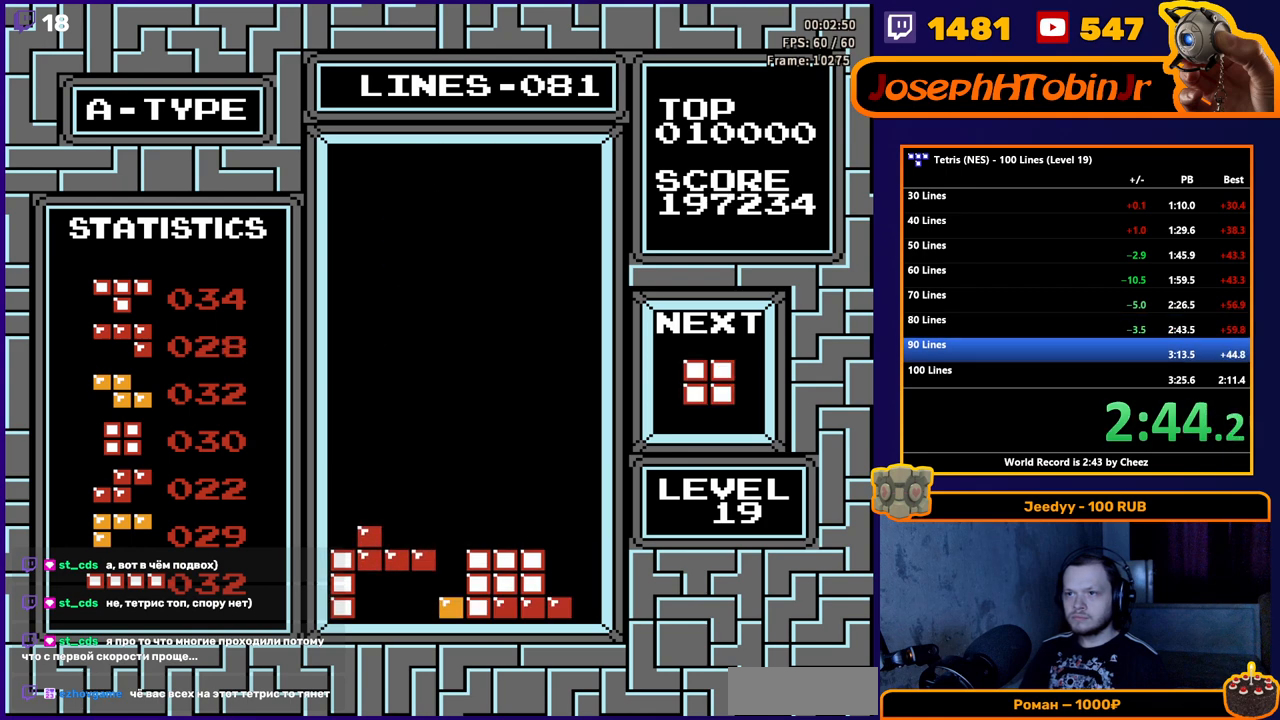
{"buttons": ["DPAD_LEFT"], "events": [[150, "DPAD_LEFT", "down"], [233, "DPAD_LEFT", "up"], [450, "DPAD_LEFT", "down"]]}
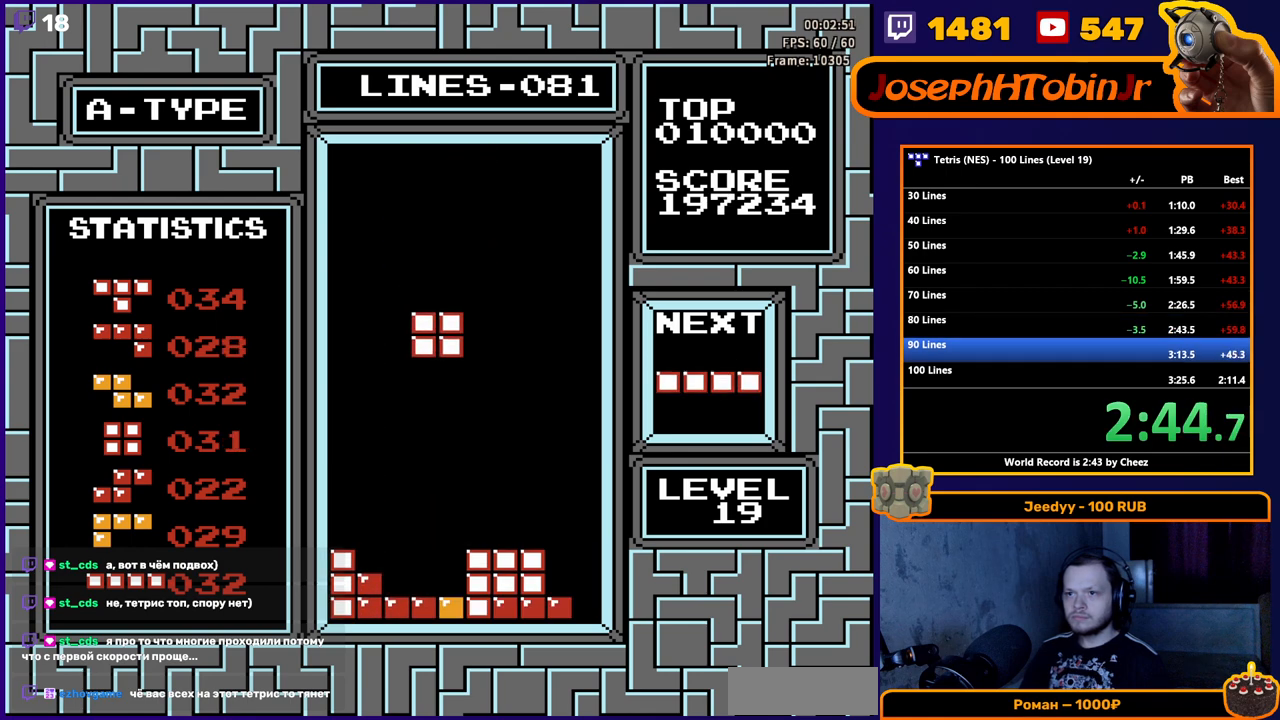
{"buttons": [], "events": [[17, "DPAD_LEFT", "up"]]}
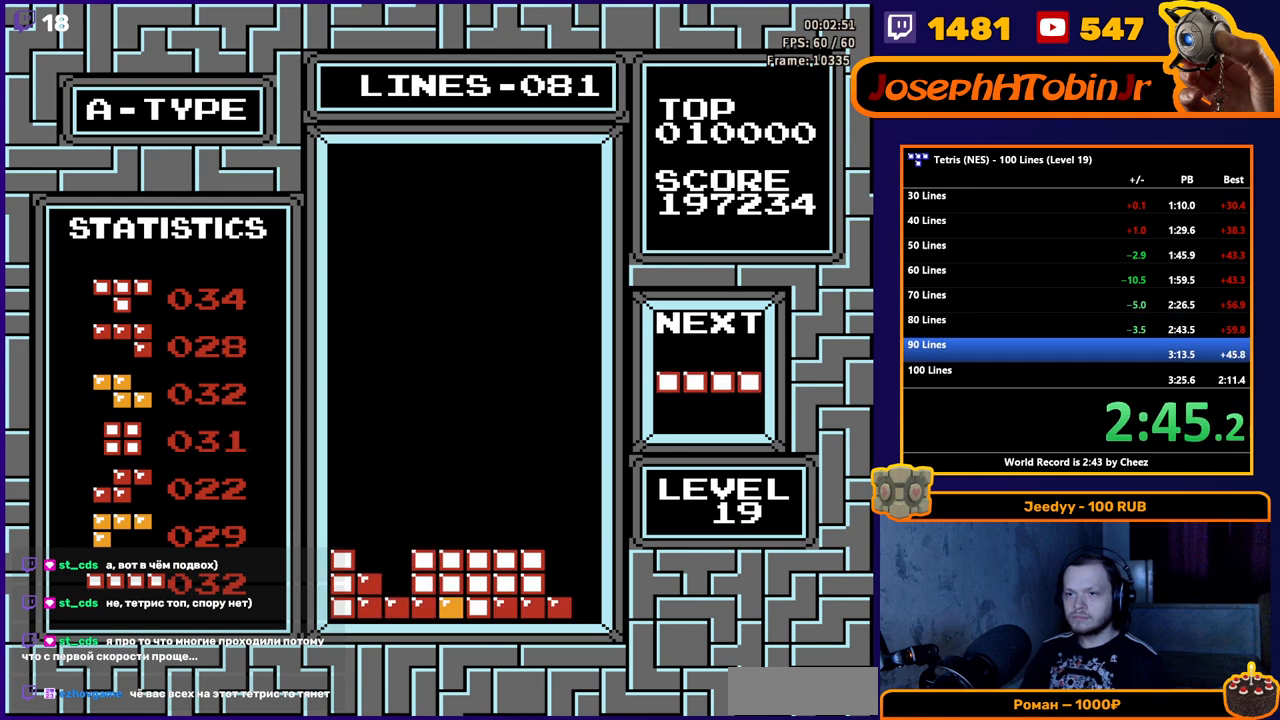
{"buttons": [], "events": [[67, "DPAD_LEFT", "down"], [100, "B", "down"], [133, "DPAD_LEFT", "up"], [183, "B", "up"], [200, "DPAD_LEFT", "down"], [267, "DPAD_LEFT", "up"], [350, "DPAD_LEFT", "down"], [417, "DPAD_LEFT", "up"]]}
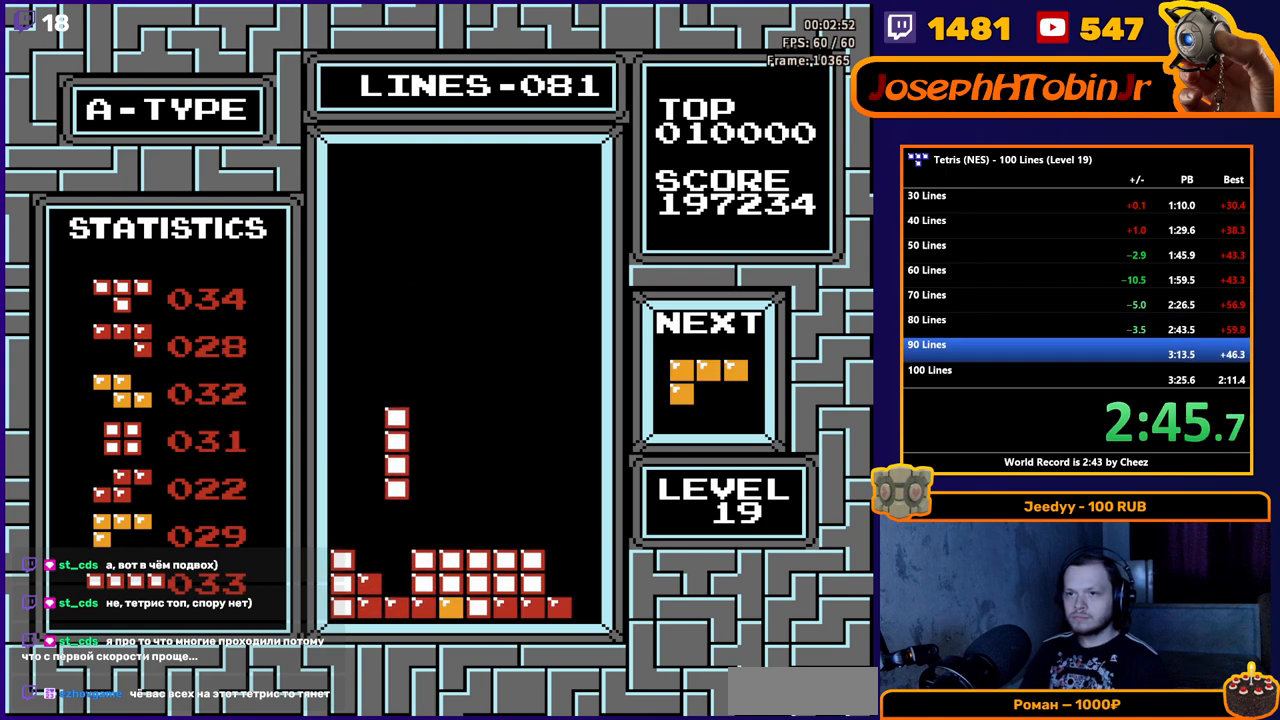
{"buttons": ["A"], "events": [[17, "DPAD_DOWN", "down"], [167, "DPAD_DOWN", "up"], [400, "DPAD_LEFT", "down"], [433, "A", "down"], [483, "DPAD_LEFT", "up"]]}
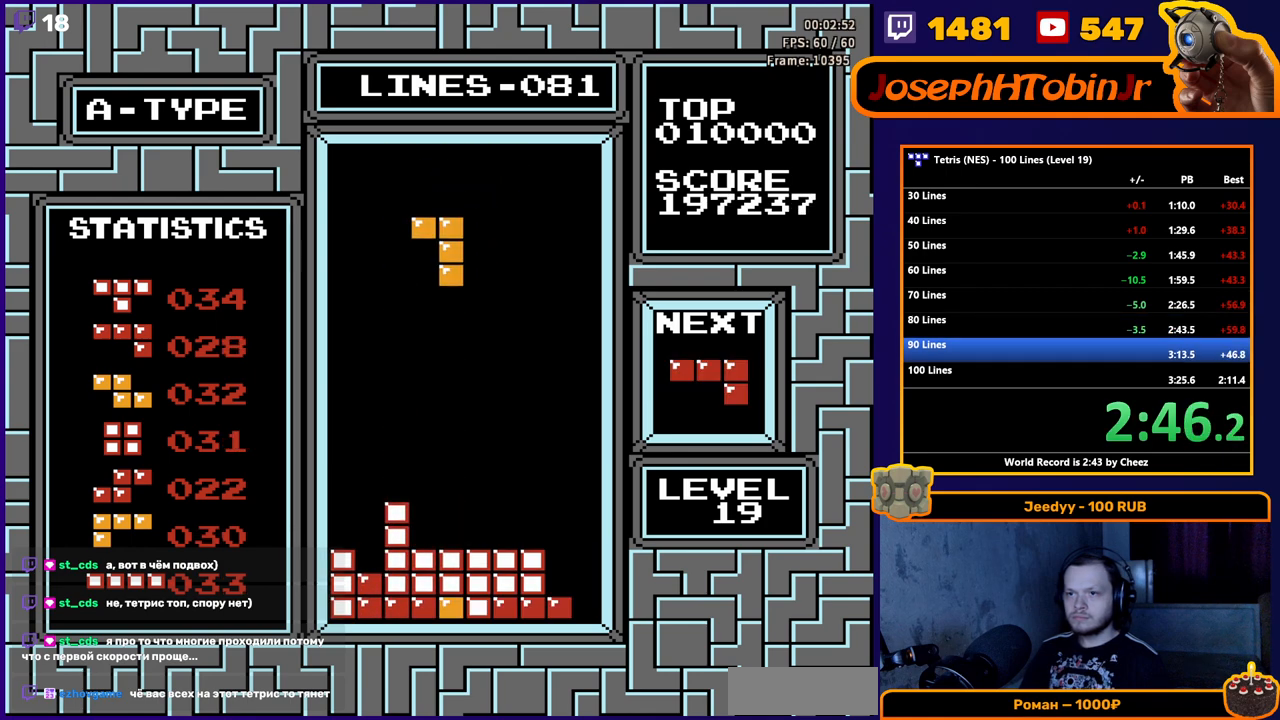
{"buttons": ["DPAD_LEFT"], "events": [[17, "A", "up"], [83, "A", "down"], [183, "A", "up"], [417, "DPAD_LEFT", "down"]]}
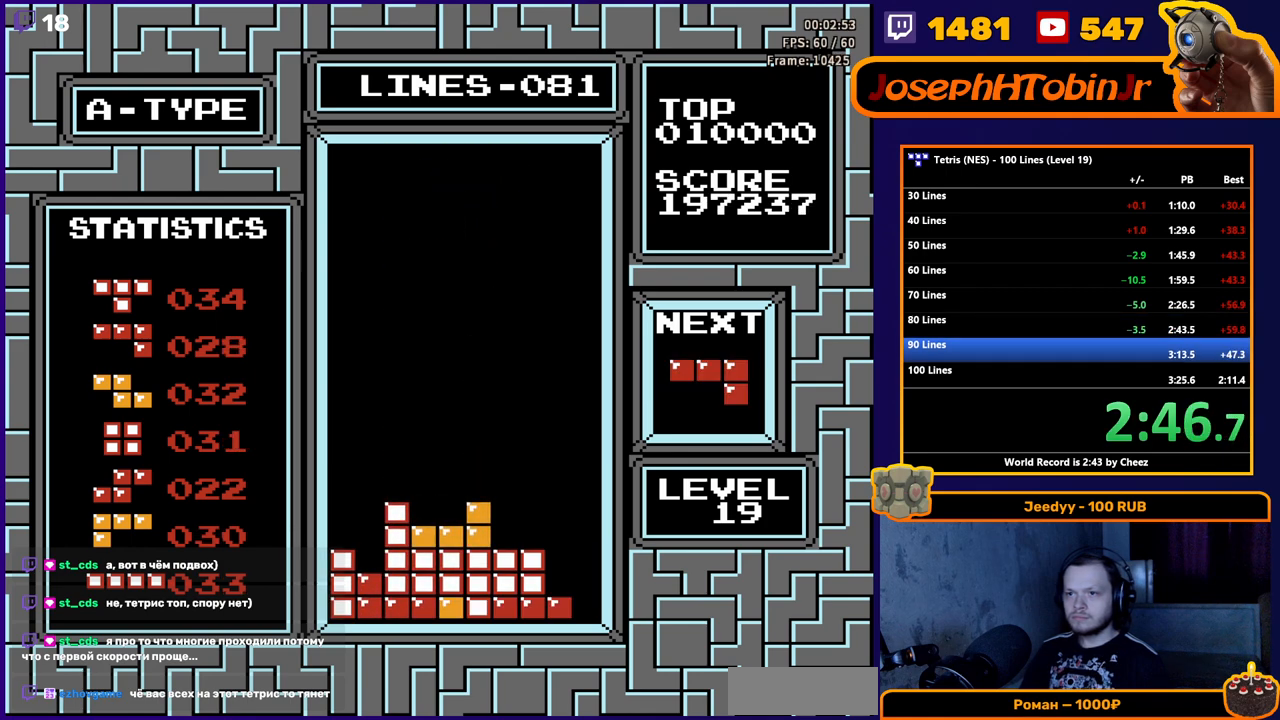
{"buttons": [], "events": [[117, "DPAD_LEFT", "up"], [317, "A", "down"], [317, "DPAD_LEFT", "down"], [417, "A", "up"], [417, "DPAD_LEFT", "up"]]}
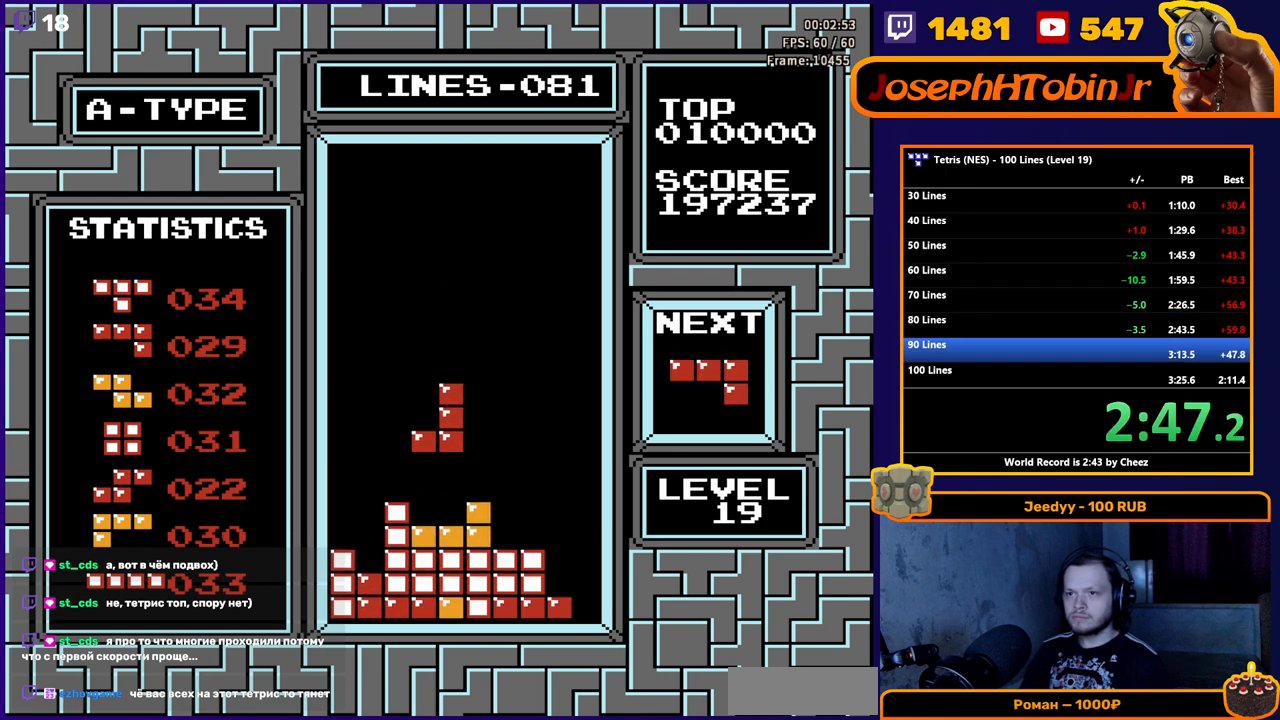
{"buttons": [], "events": [[33, "DPAD_DOWN", "down"], [133, "DPAD_DOWN", "up"], [433, "DPAD_RIGHT", "down"], [500, "DPAD_RIGHT", "up"]]}
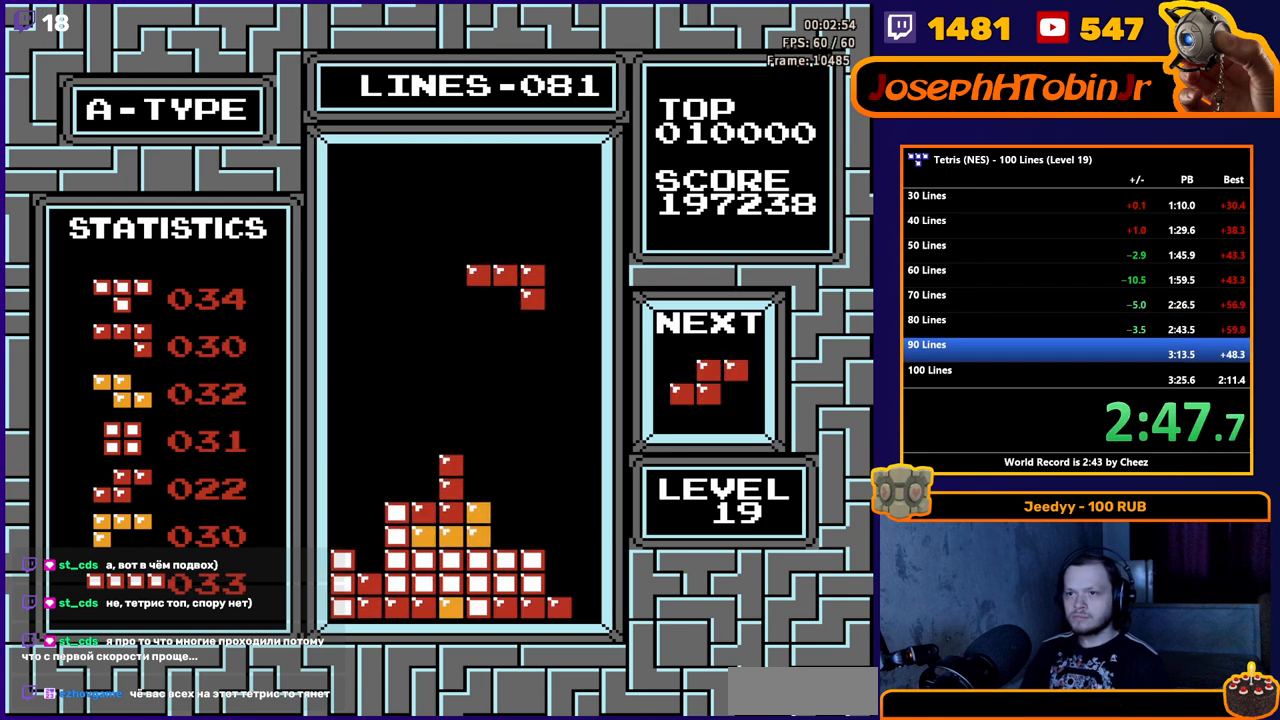
{"buttons": [], "events": [[33, "A", "down"], [50, "DPAD_RIGHT", "down"], [133, "DPAD_RIGHT", "up"], [150, "A", "up"], [300, "DPAD_DOWN", "down"], [400, "DPAD_DOWN", "up"]]}
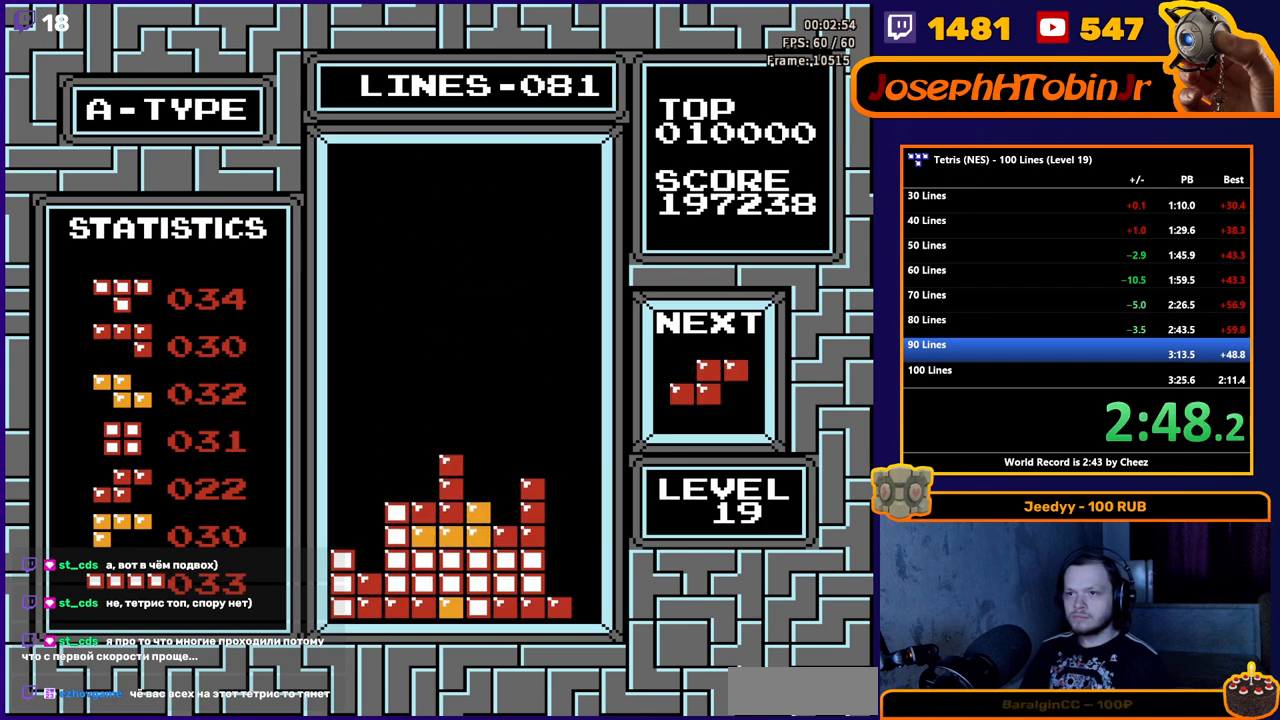
{"buttons": ["DPAD_LEFT"], "events": [[117, "A", "down"], [200, "A", "up"], [500, "DPAD_LEFT", "down"]]}
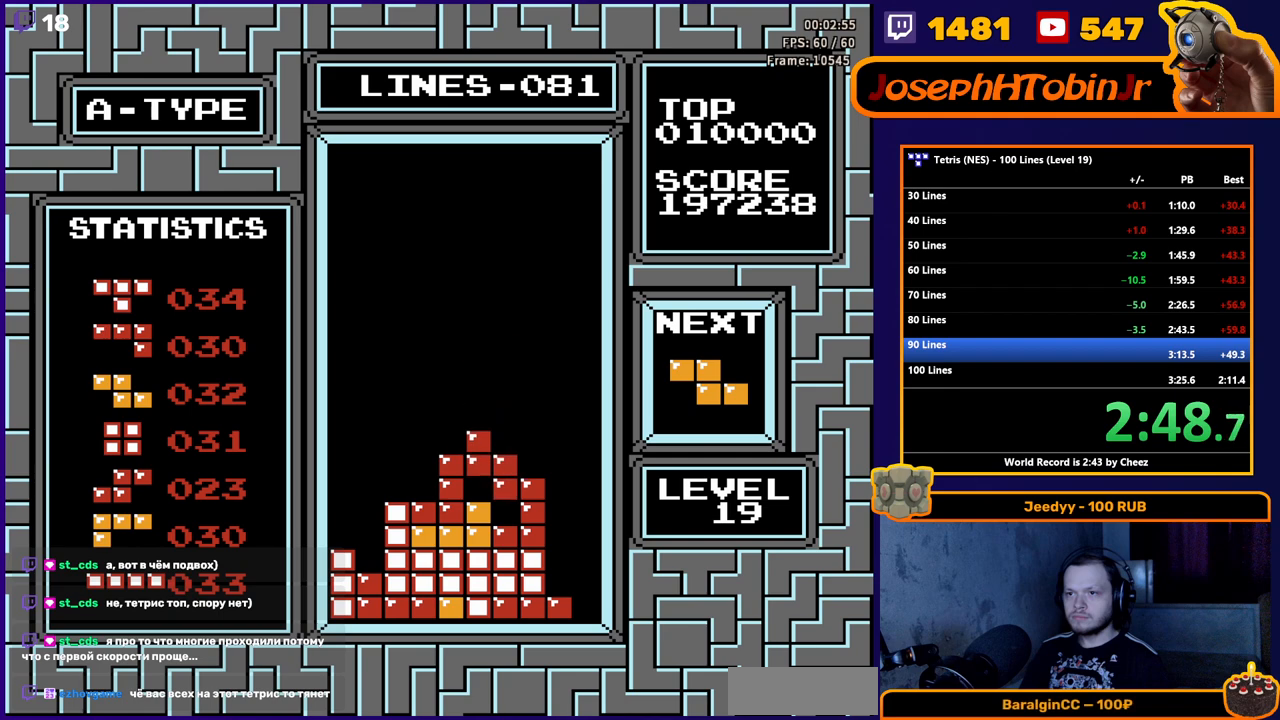
{"buttons": ["DPAD_LEFT"], "events": [[283, "A", "down"], [383, "A", "up"]]}
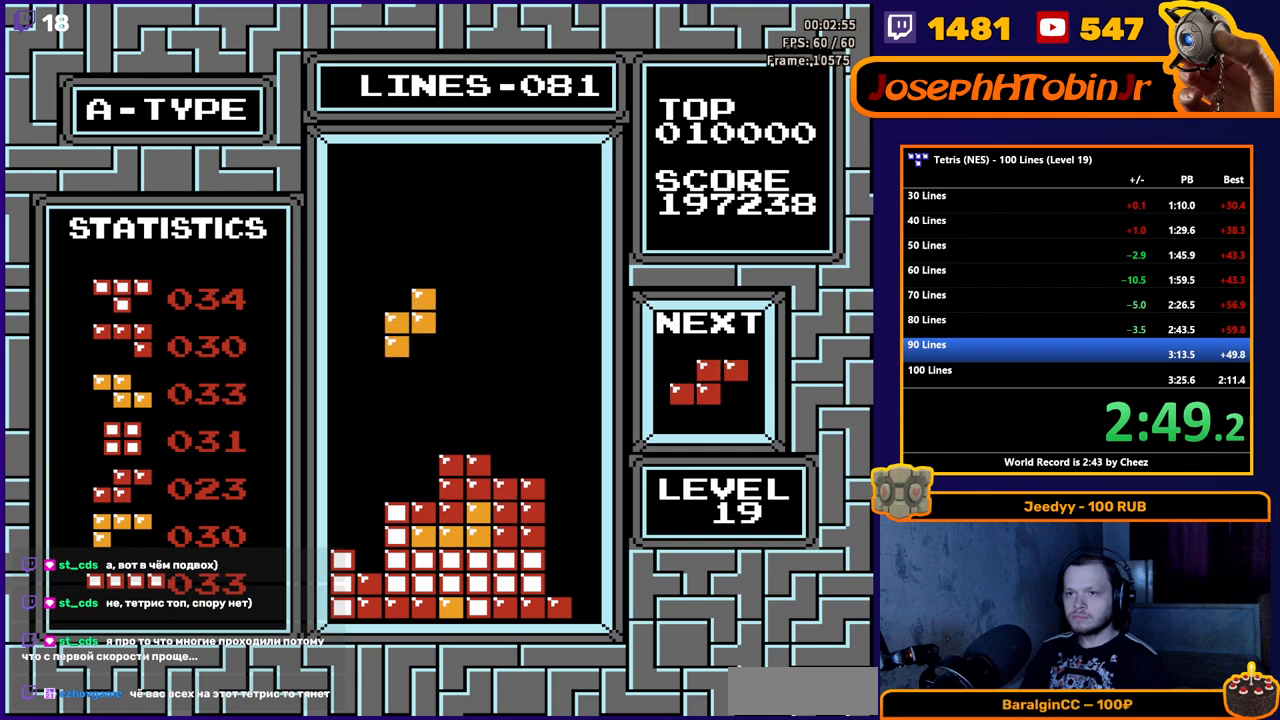
{"buttons": ["DPAD_RIGHT"], "events": [[217, "DPAD_LEFT", "up"], [333, "DPAD_RIGHT", "down"]]}
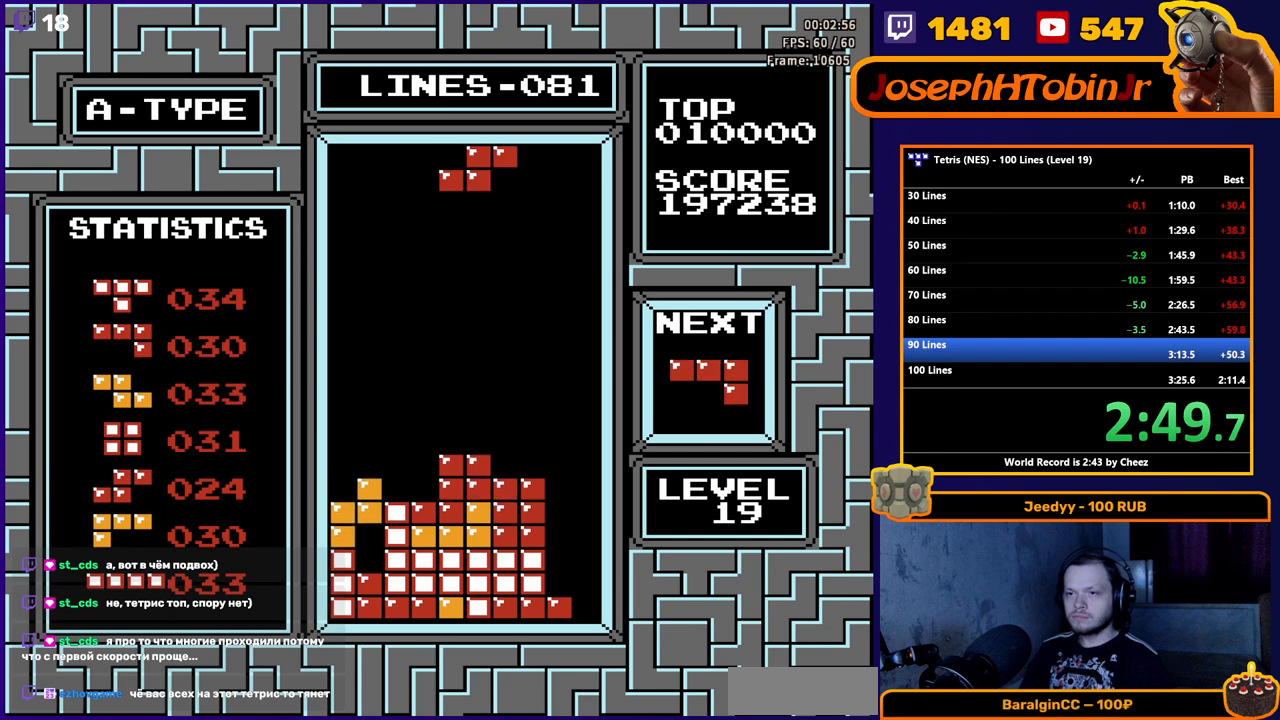
{"buttons": ["DPAD_RIGHT"], "events": [[83, "A", "down"], [183, "A", "up"]]}
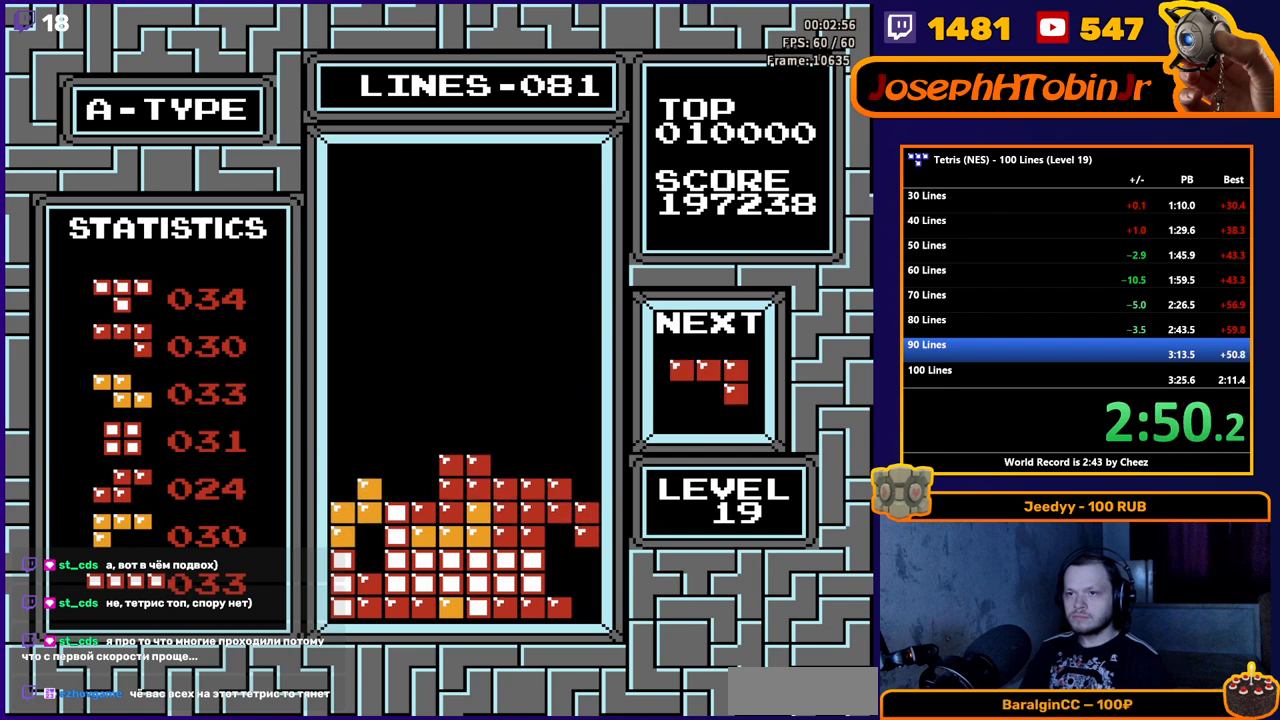
{"buttons": ["DPAD_LEFT"], "events": [[183, "DPAD_RIGHT", "up"], [250, "DPAD_LEFT", "down"]]}
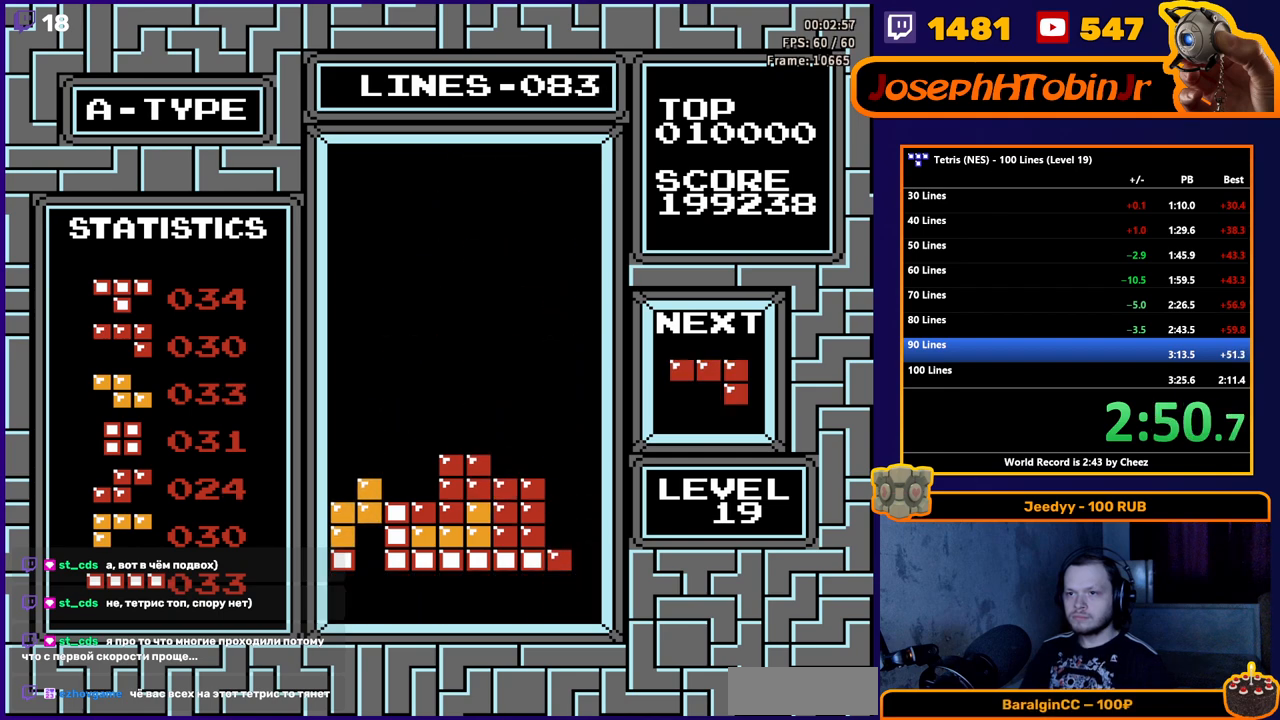
{"buttons": [], "events": [[117, "A", "down"], [183, "DPAD_LEFT", "up"], [200, "A", "up"]]}
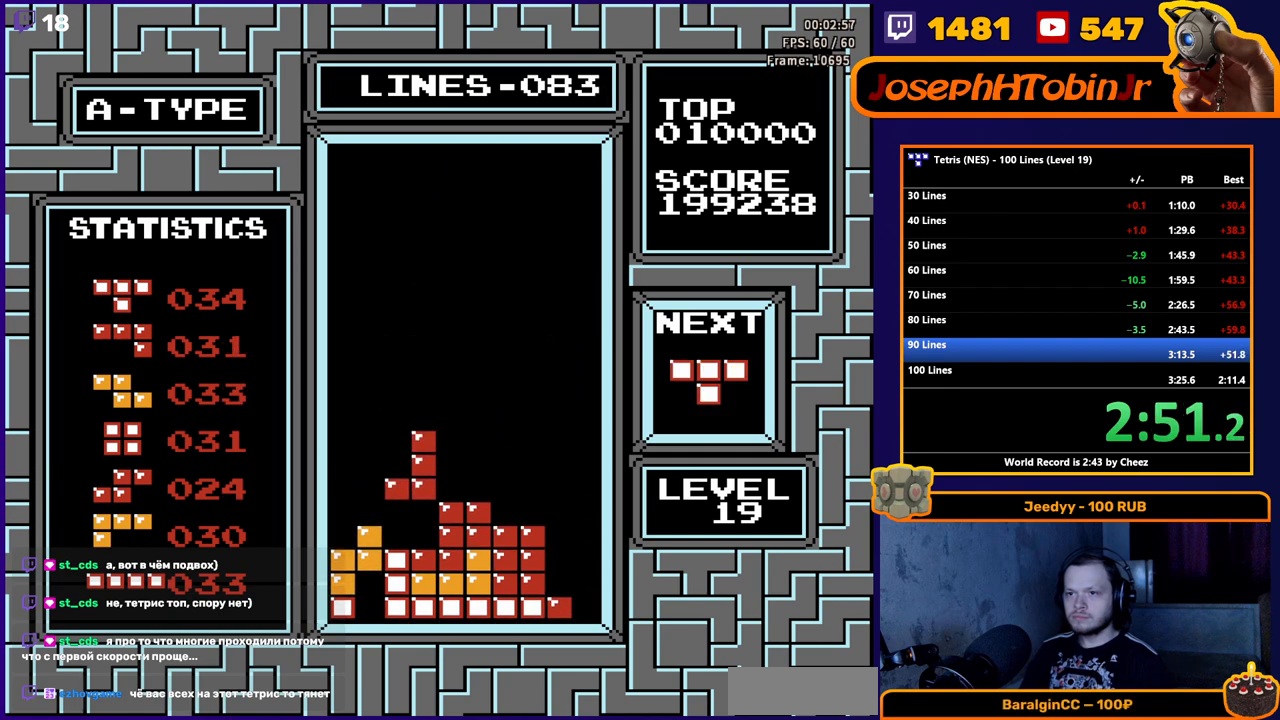
{"buttons": ["DPAD_RIGHT"], "events": [[100, "DPAD_RIGHT", "down"], [350, "A", "down"], [450, "A", "up"]]}
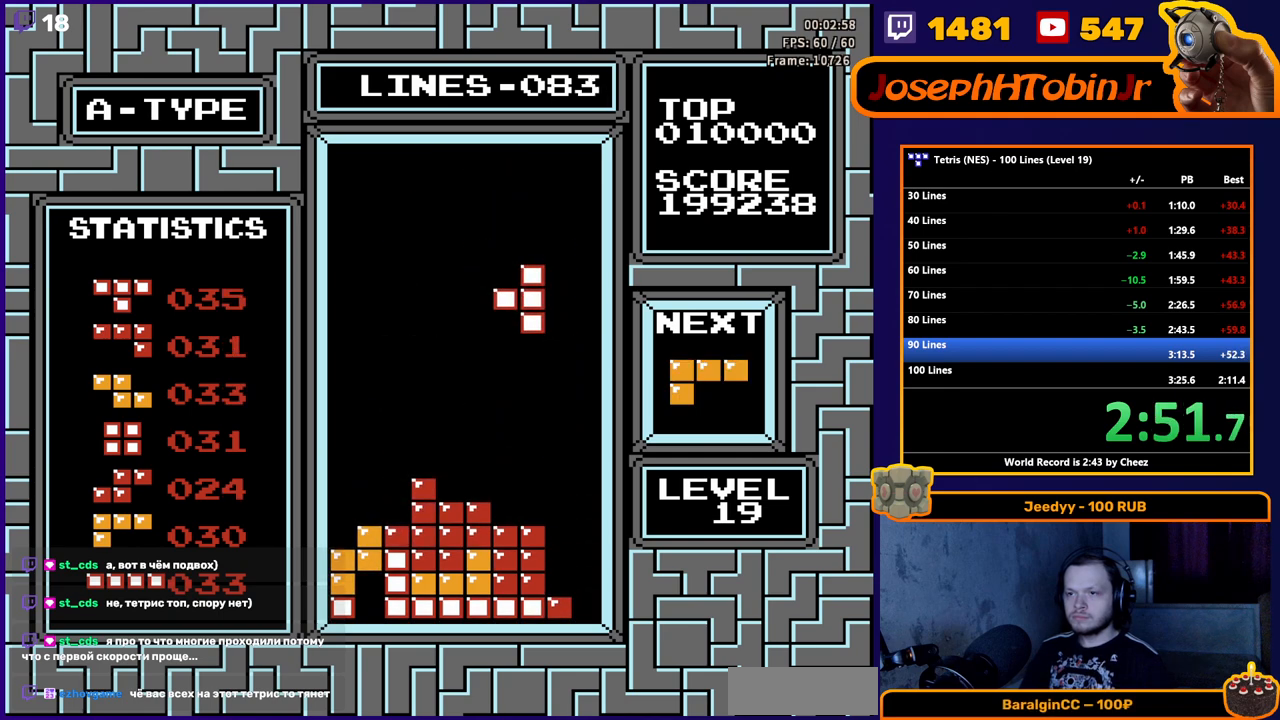
{"buttons": ["DPAD_LEFT"], "events": [[400, "DPAD_RIGHT", "up"], [417, "DPAD_LEFT", "down"]]}
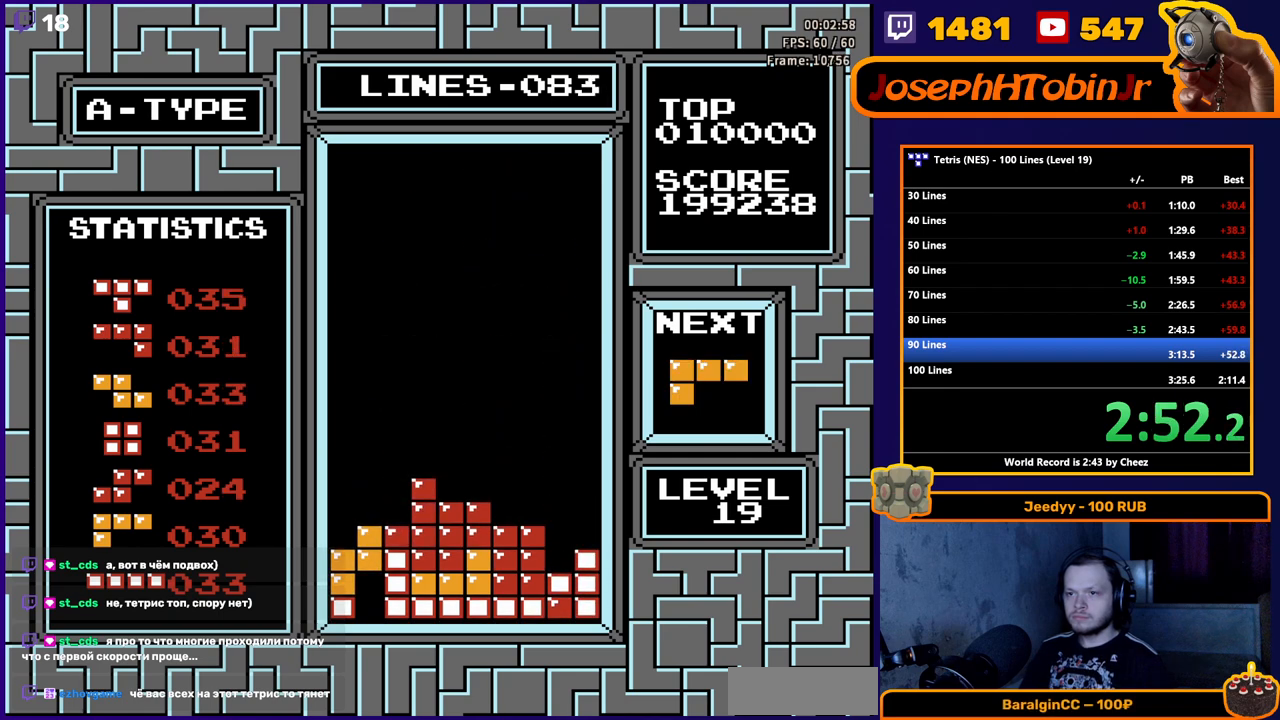
{"buttons": ["DPAD_LEFT"], "events": []}
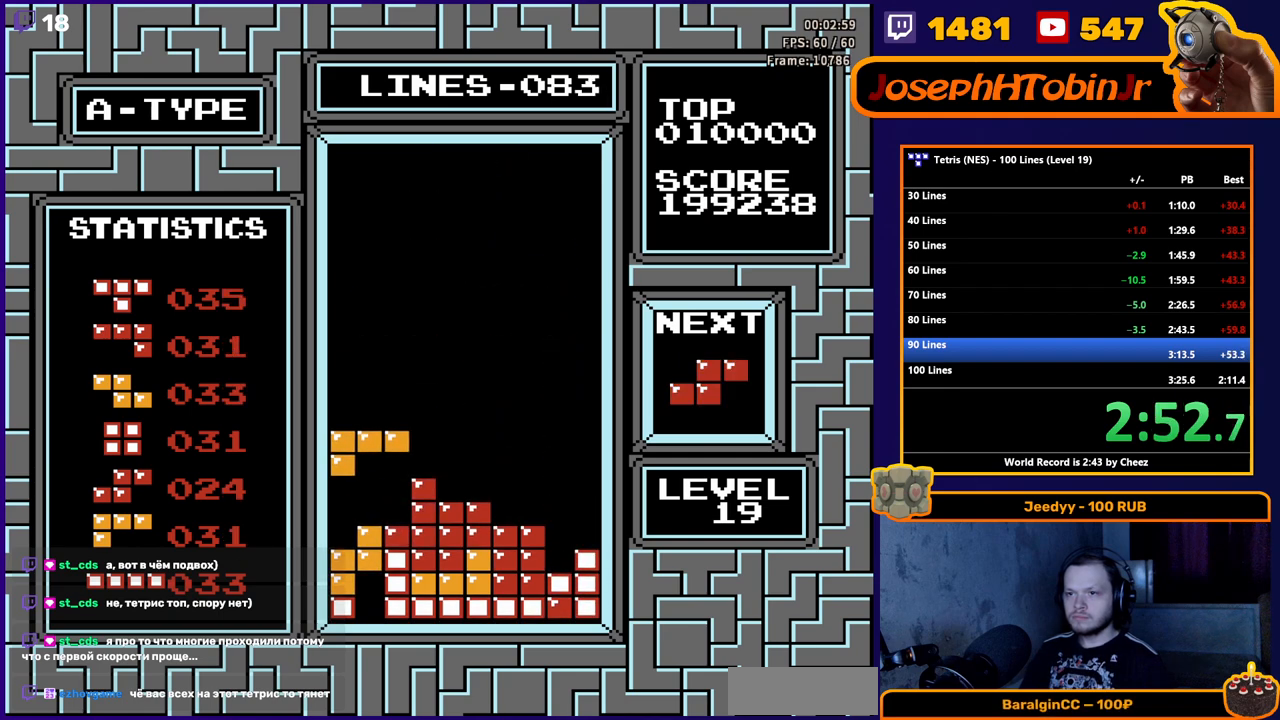
{"buttons": [], "events": [[133, "DPAD_LEFT", "up"], [367, "A", "down"], [467, "A", "up"]]}
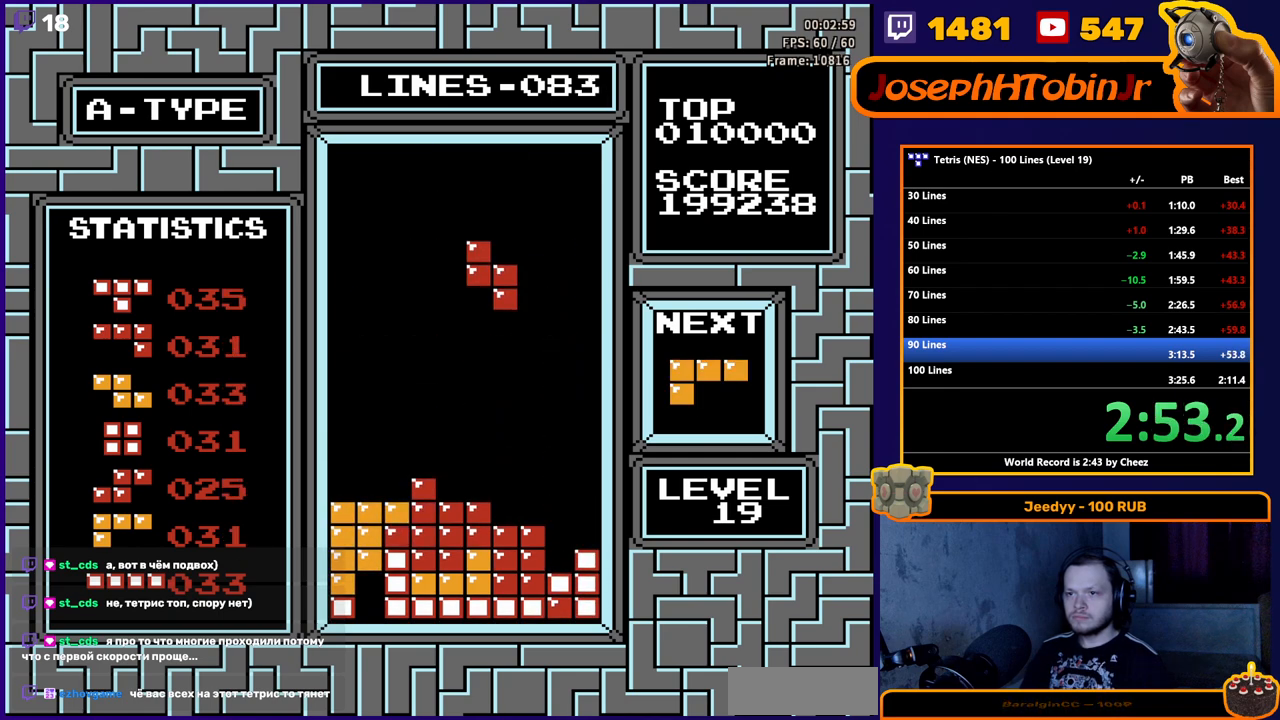
{"buttons": [], "events": [[267, "DPAD_DOWN", "down"], [350, "DPAD_DOWN", "up"]]}